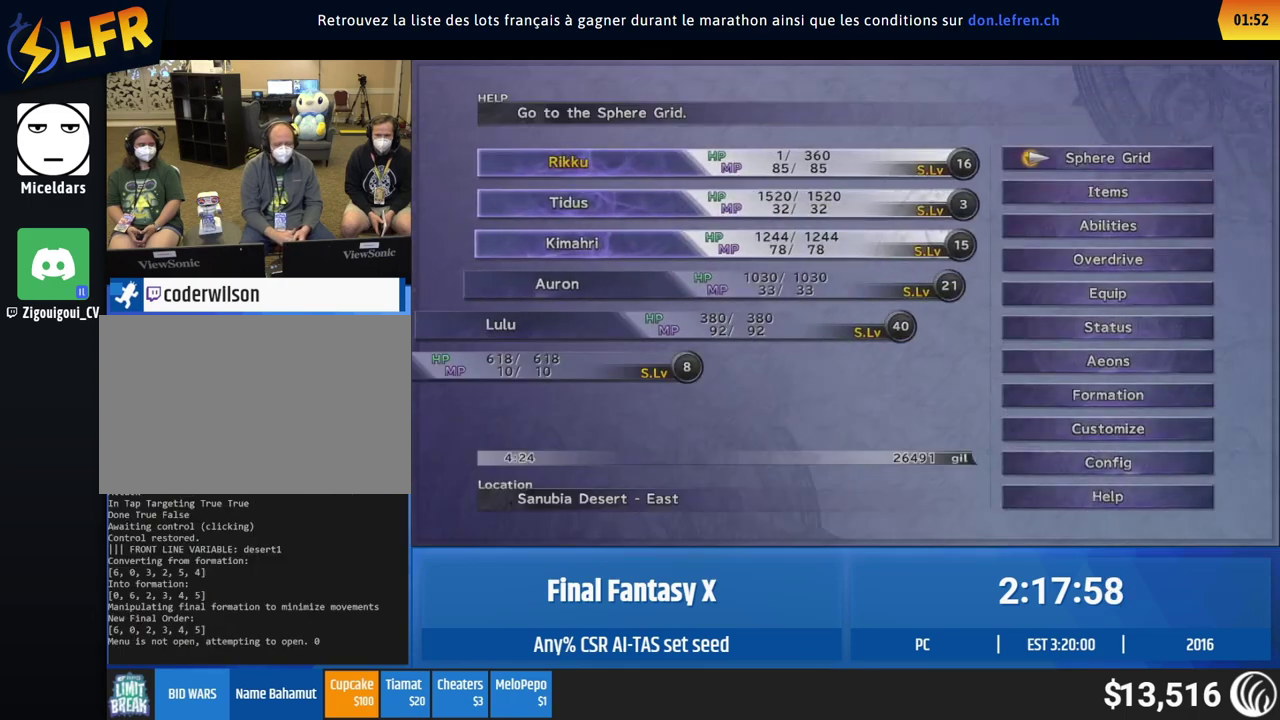
Gameplay with a controller (Xbox layout); each line is a JSON object with the inputs held at the frame after it. "events" lists button and stick changes between this image and that frame as [ms after this image, input, new state], when the widget could be followed in between. This overlay highlights the sticks when they move; stick clicks (L3 R3) are not distinguishable. Not read: L1 L3 R1 R3 right_stick.
{"buttons": ["A"], "left_stick": "center"}
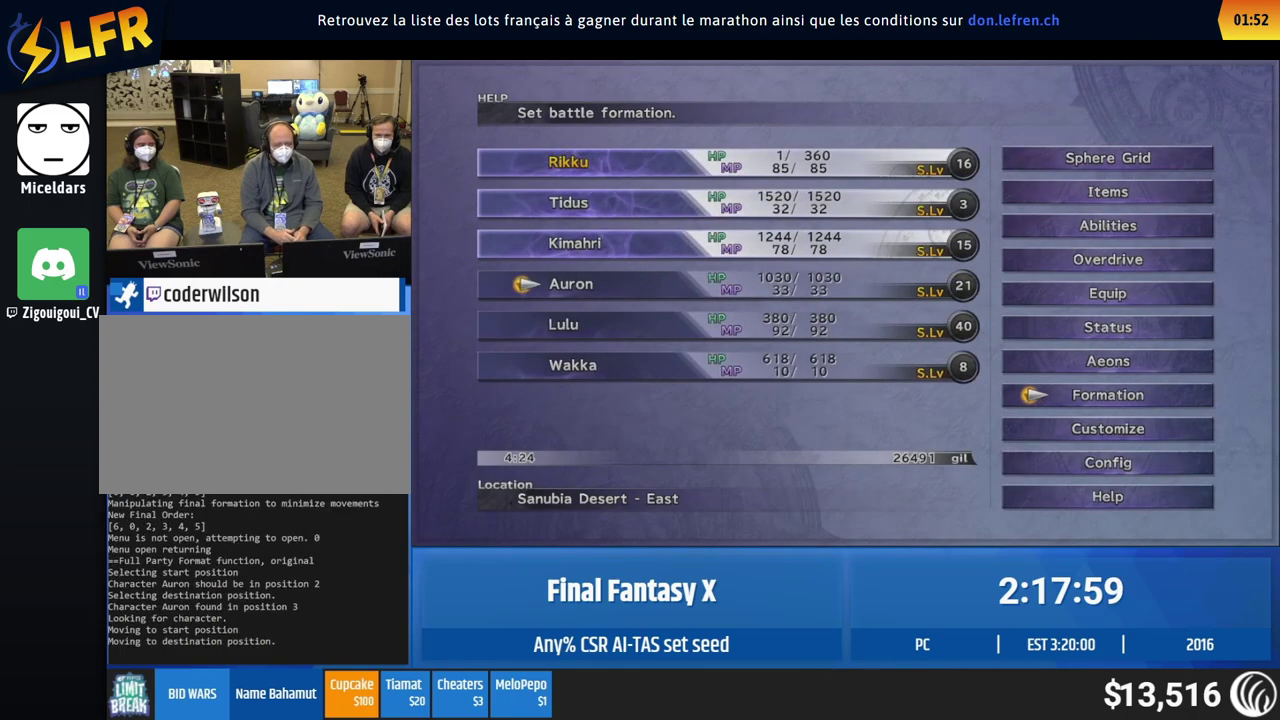
{"buttons": [], "left_stick": "up"}
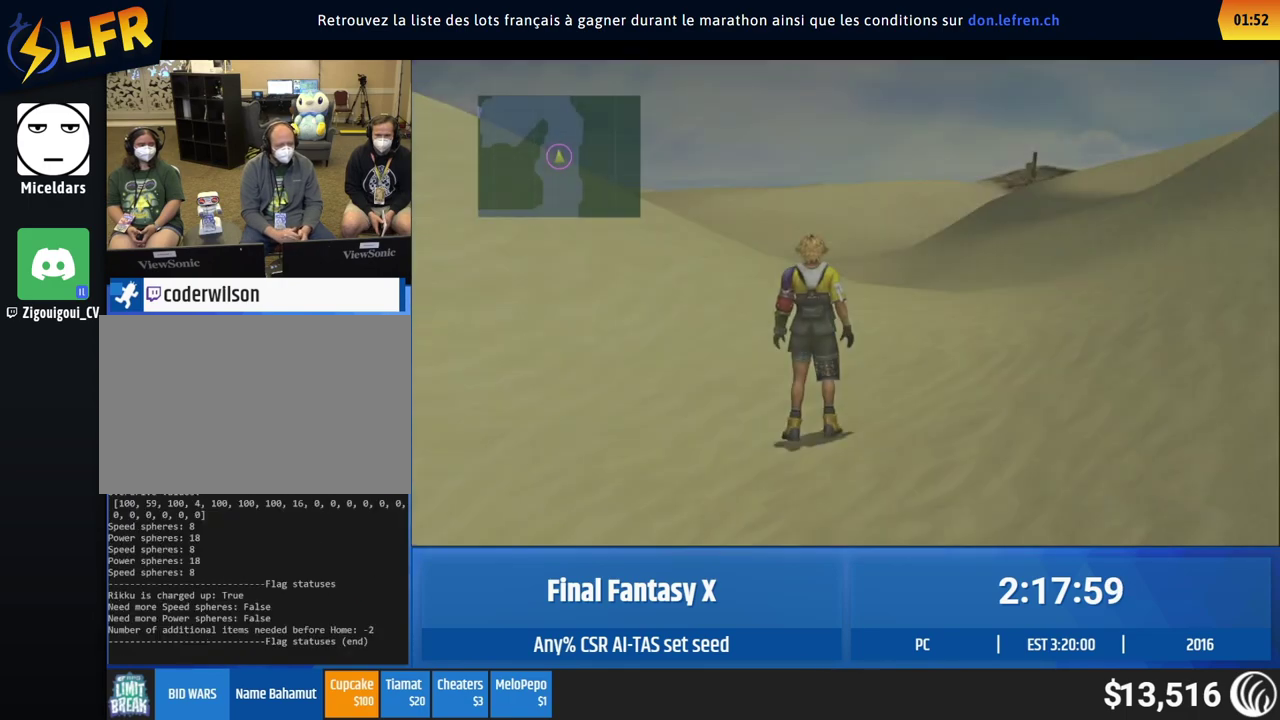
{"buttons": [], "left_stick": "up"}
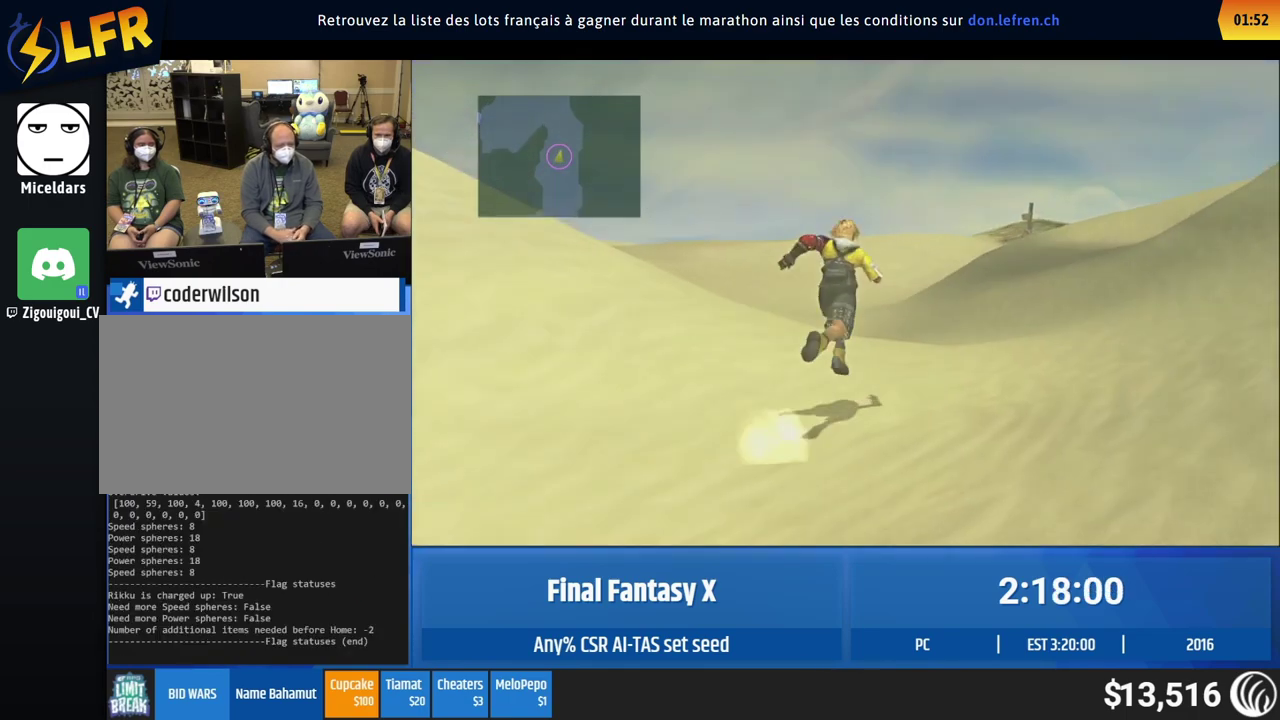
{"buttons": [], "left_stick": "up"}
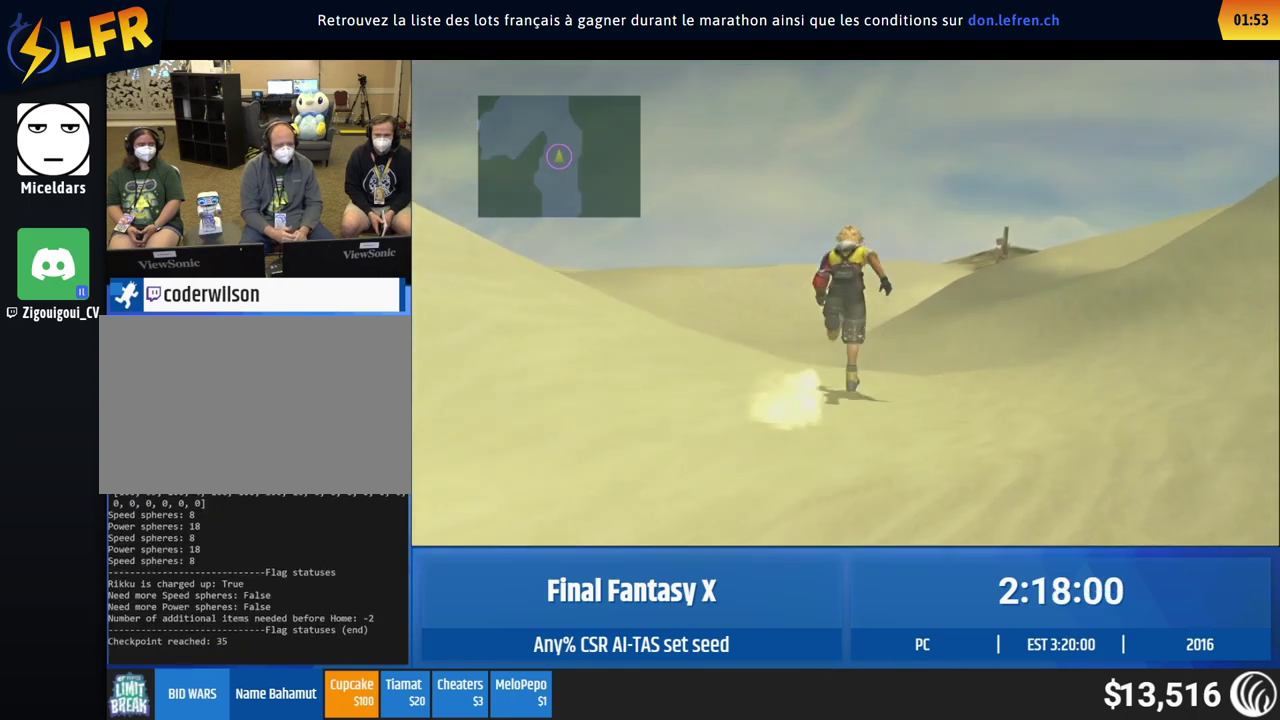
{"buttons": [], "left_stick": "up"}
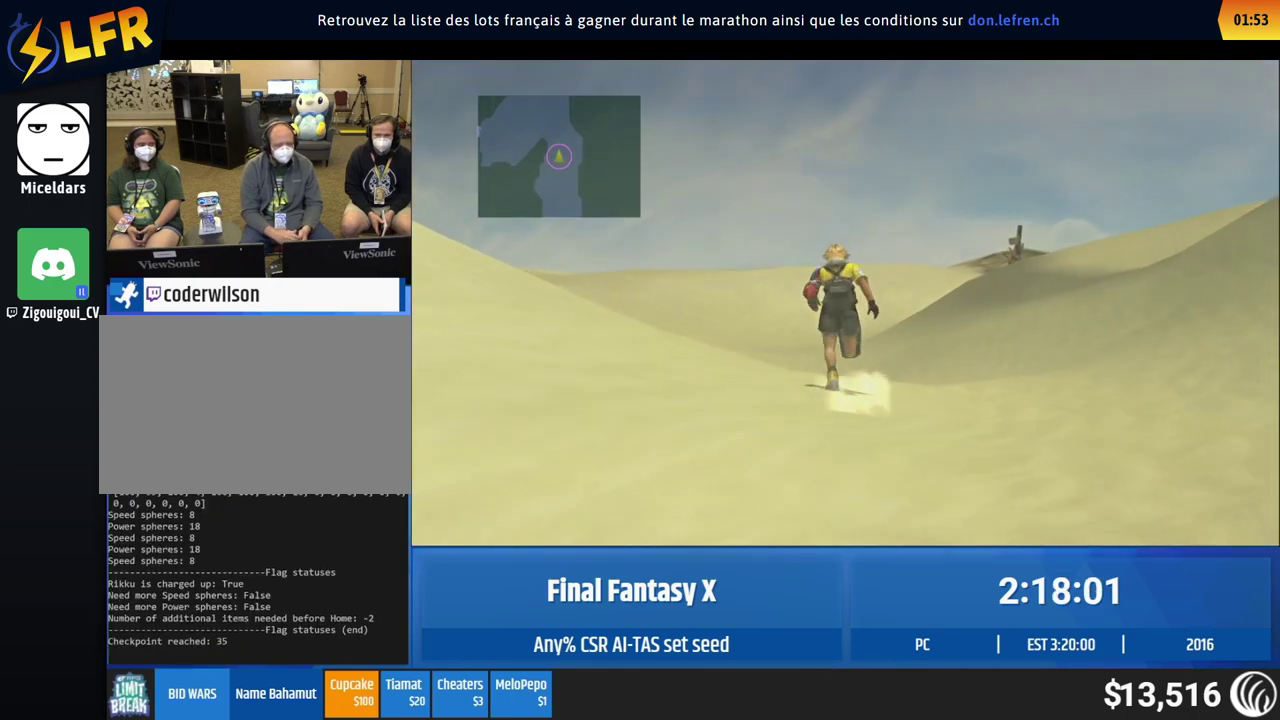
{"buttons": [], "left_stick": "up"}
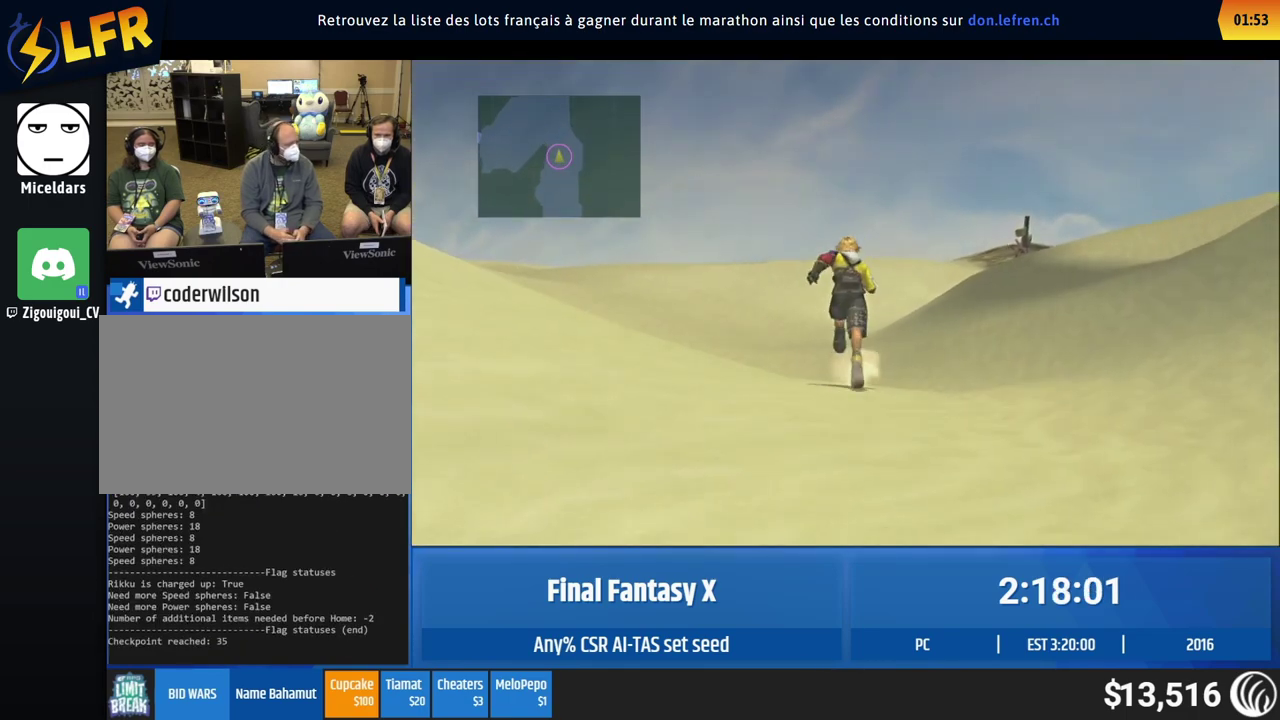
{"buttons": [], "left_stick": "up"}
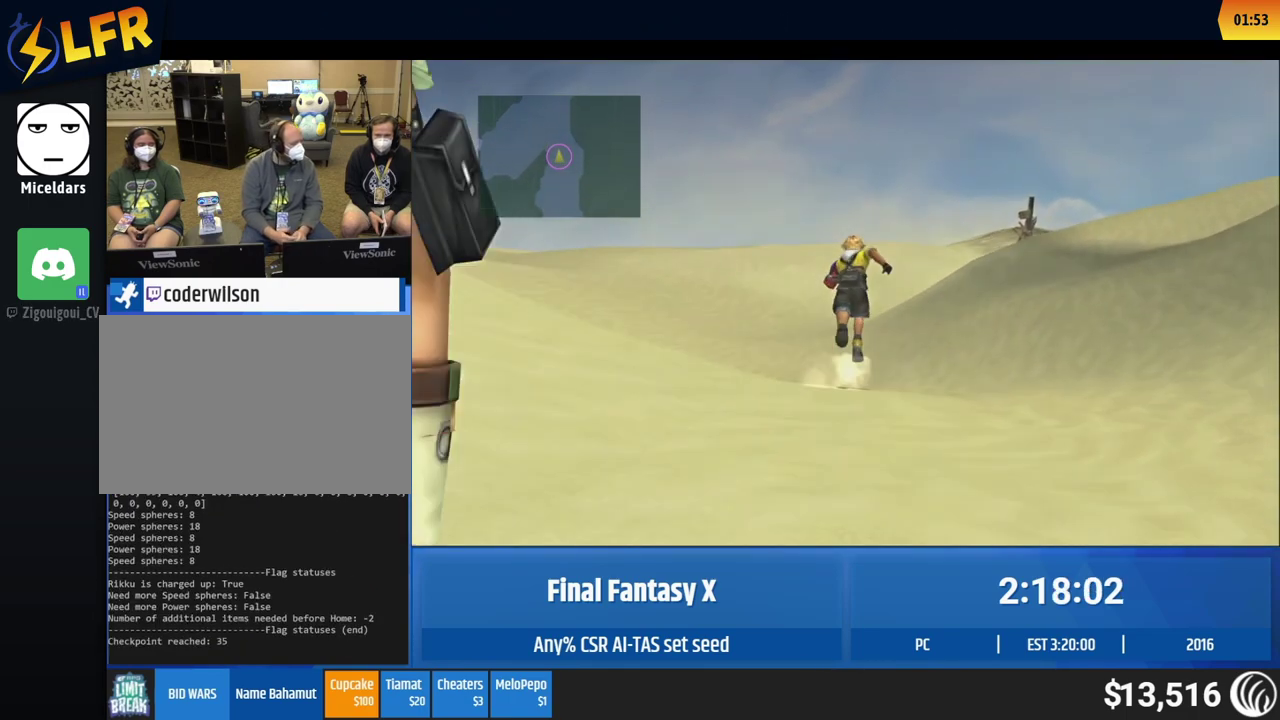
{"buttons": [], "left_stick": "up"}
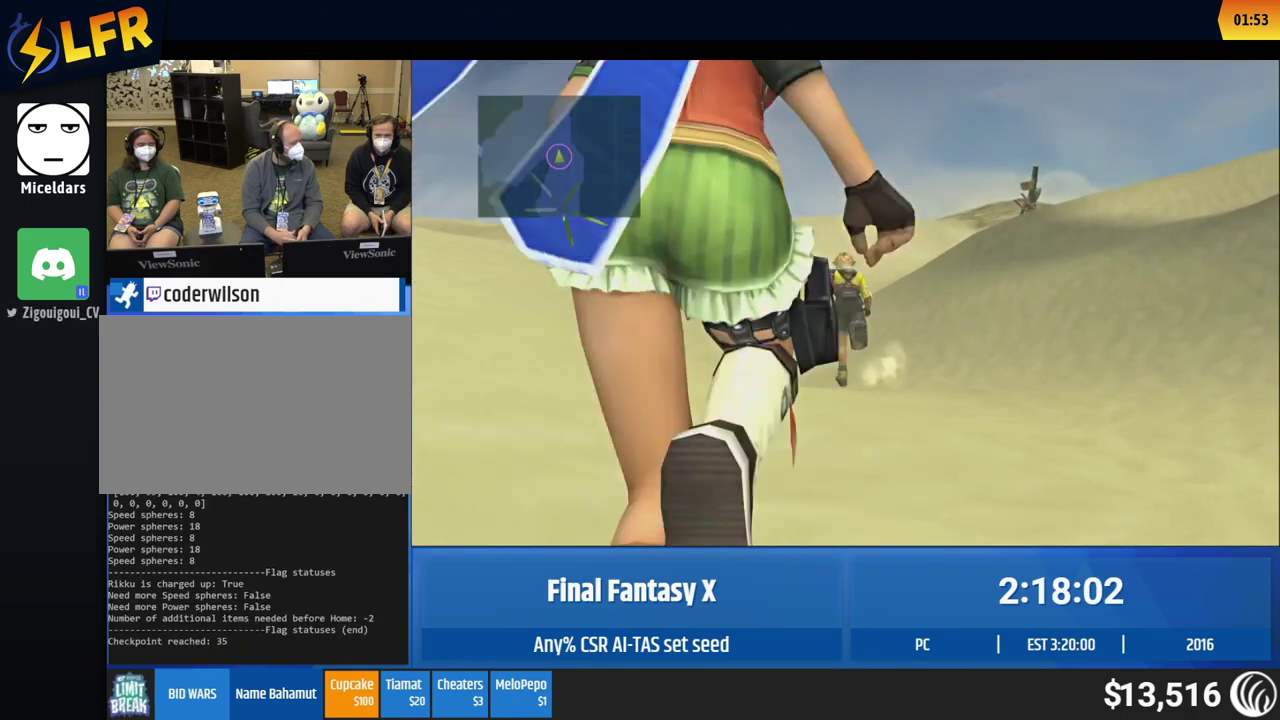
{"buttons": [], "left_stick": "up"}
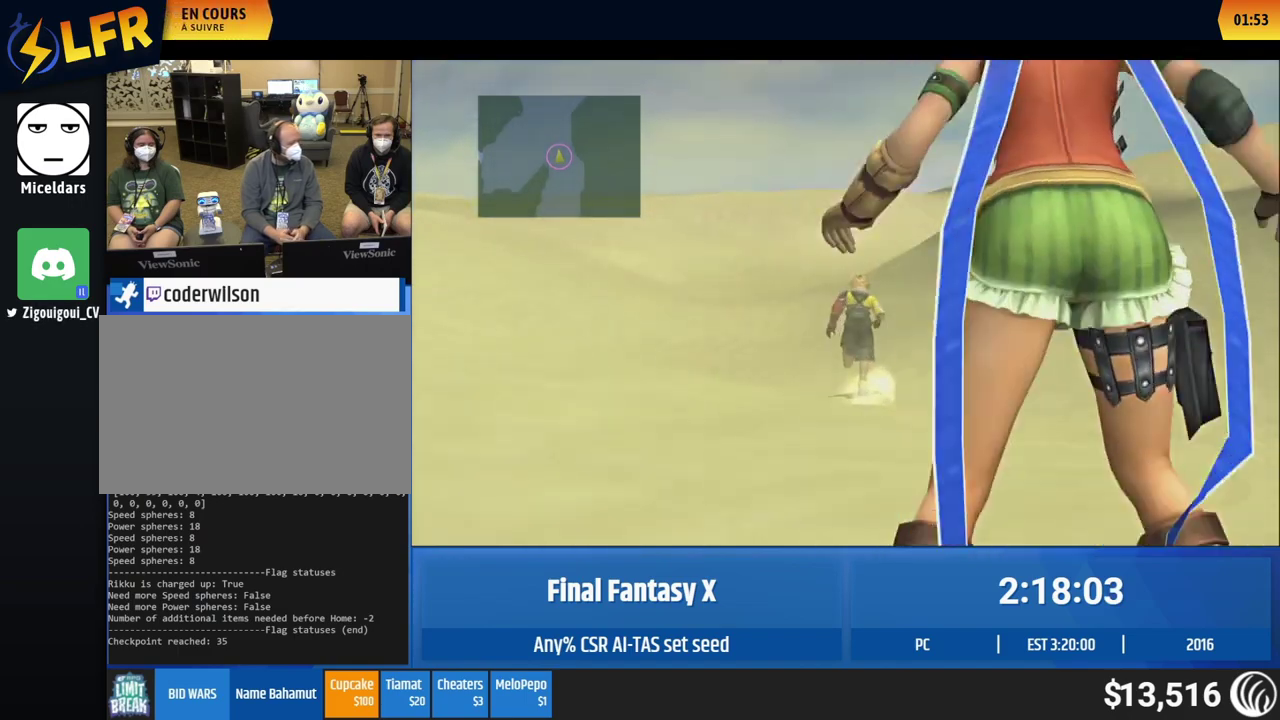
{"buttons": [], "left_stick": "up"}
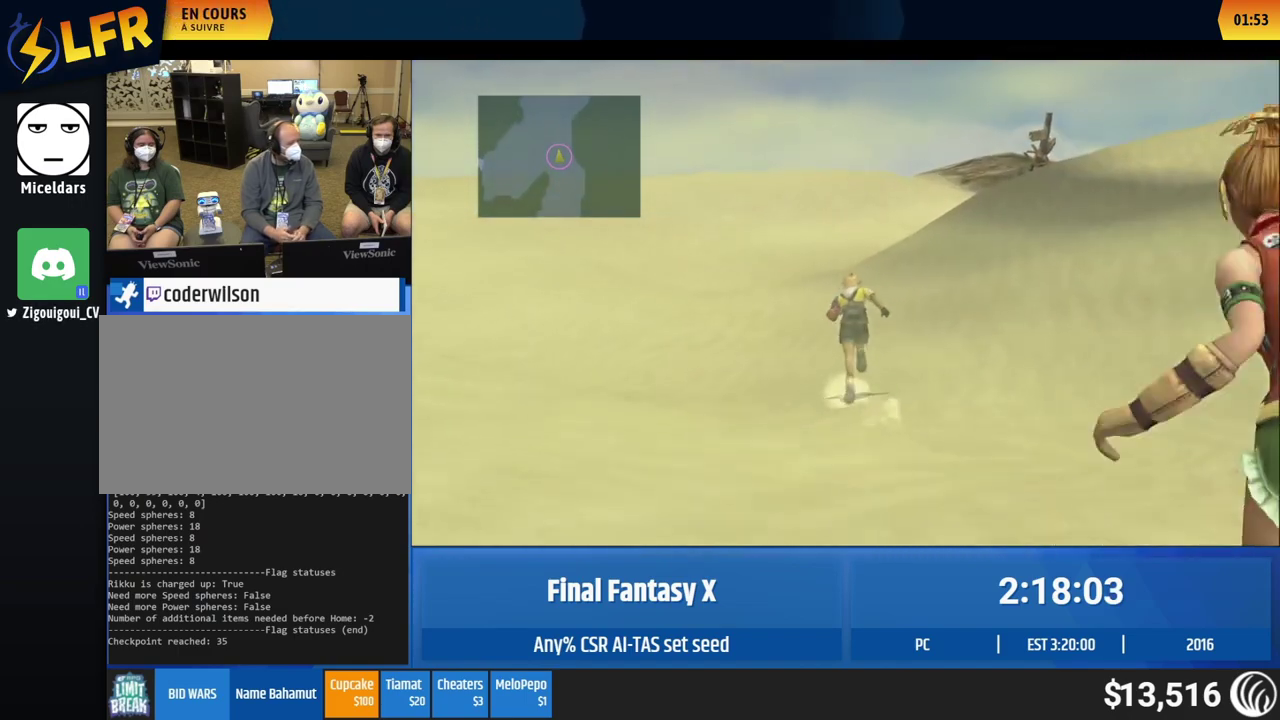
{"buttons": [], "left_stick": "up"}
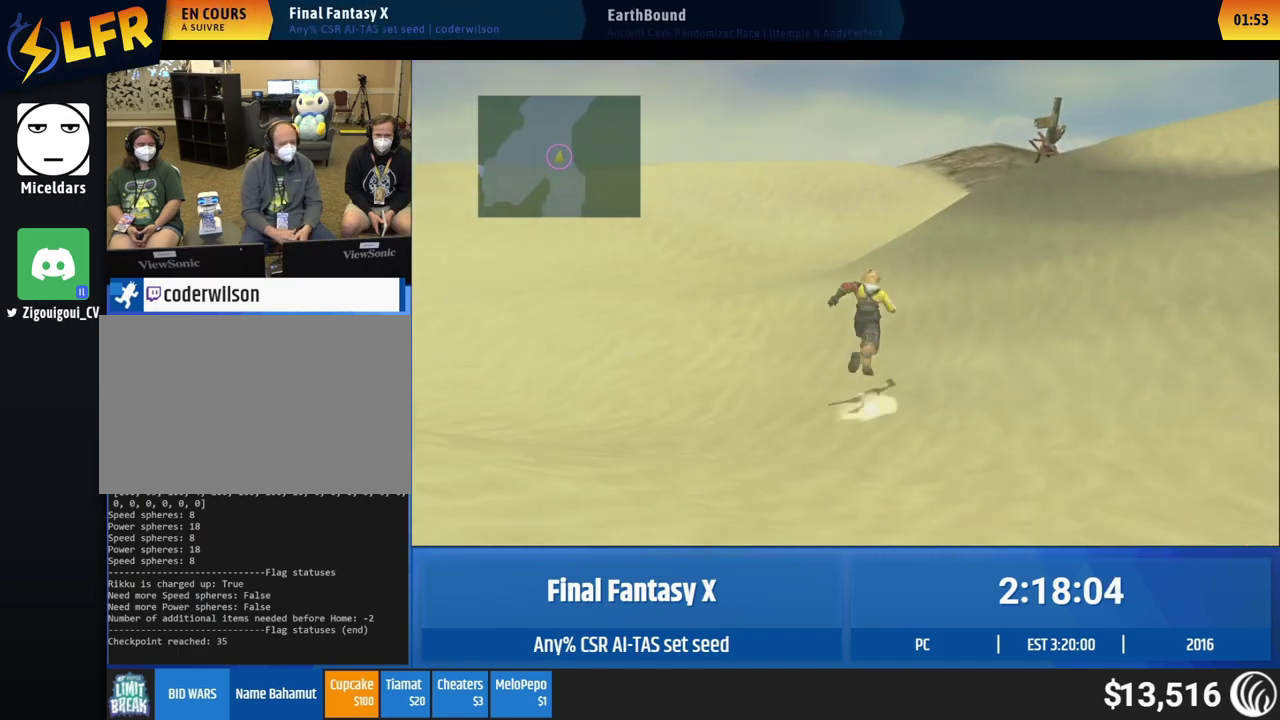
{"buttons": [], "left_stick": "up"}
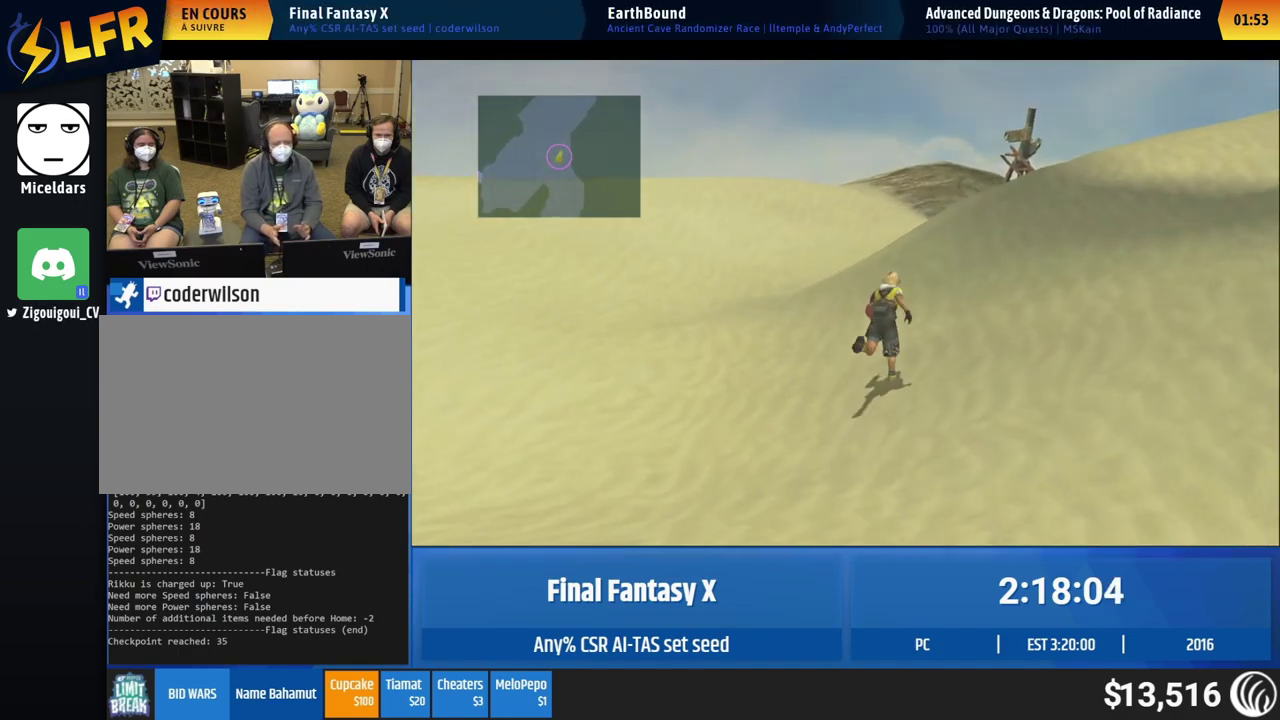
{"buttons": [], "left_stick": "up"}
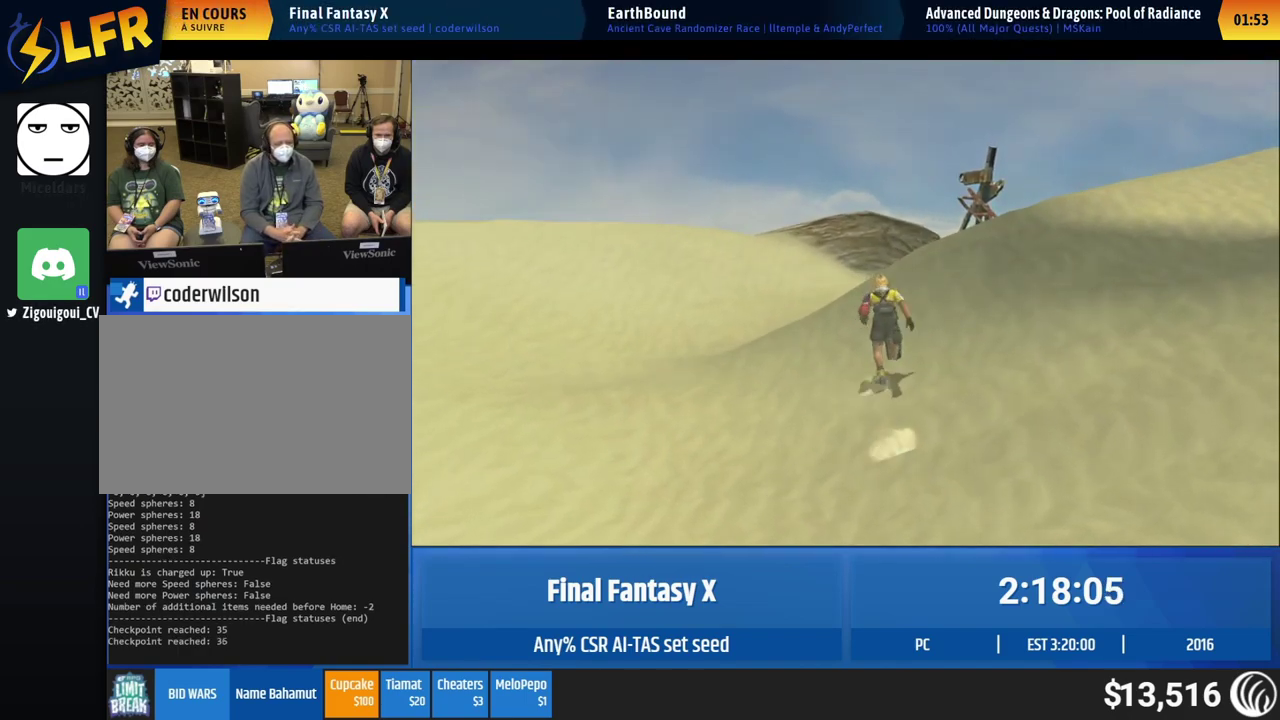
{"buttons": [], "left_stick": "center", "events": [[17, "left_stick", "center"]]}
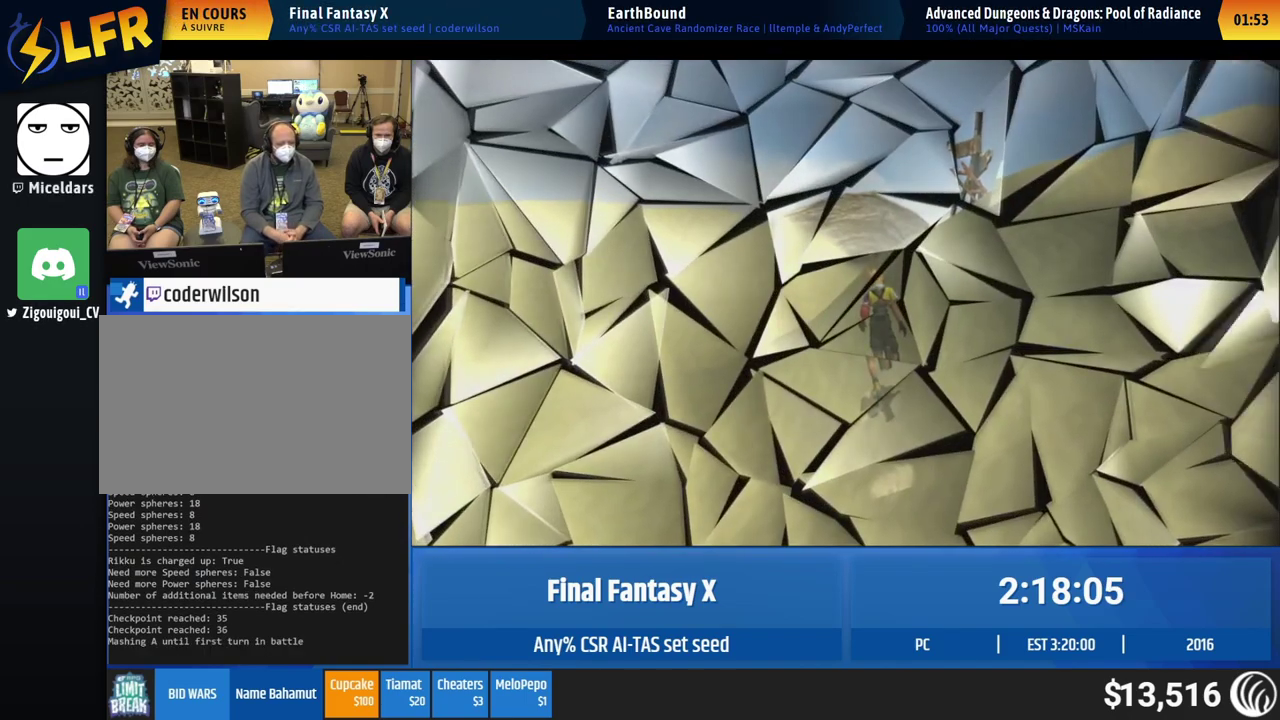
{"buttons": [], "left_stick": "center"}
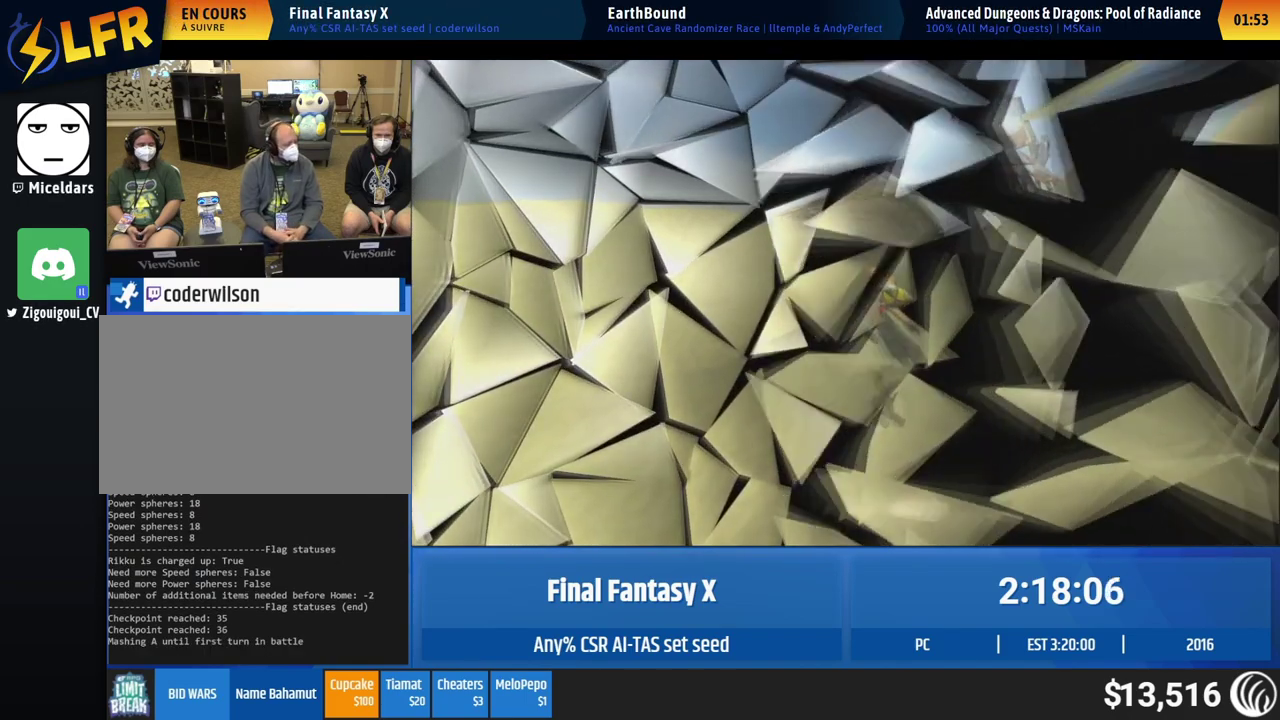
{"buttons": [], "left_stick": "center"}
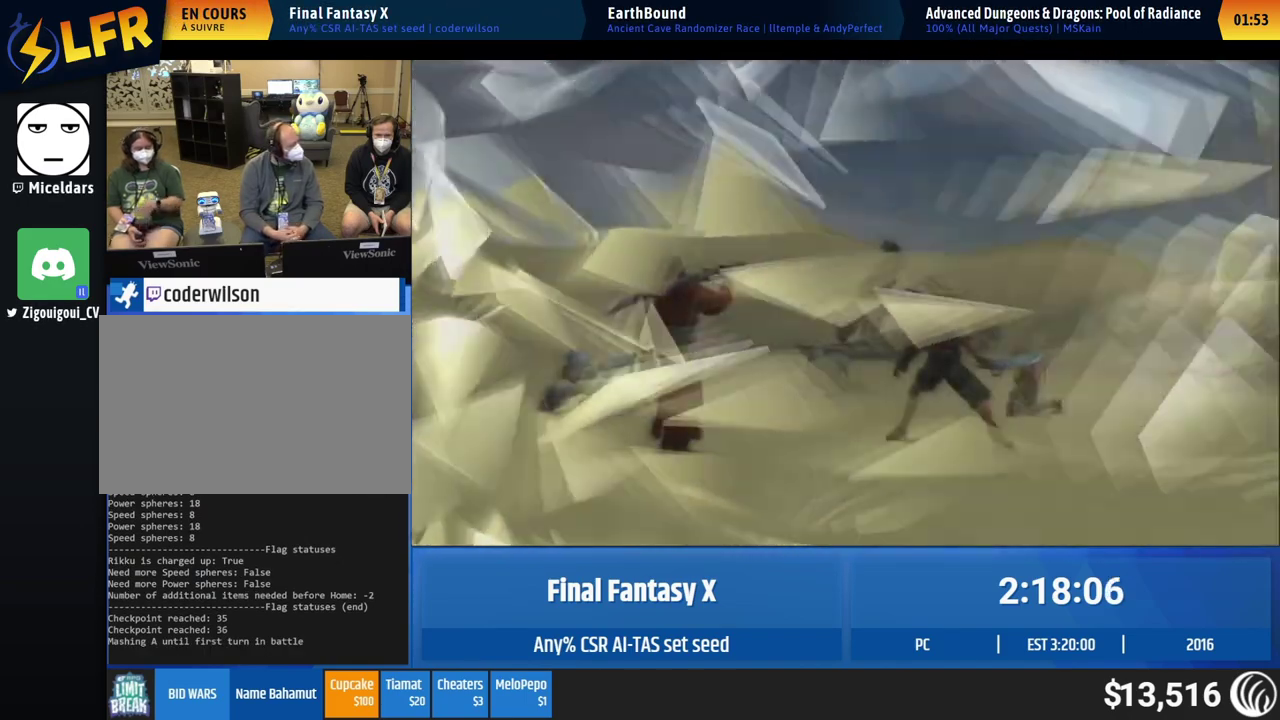
{"buttons": [], "left_stick": "center"}
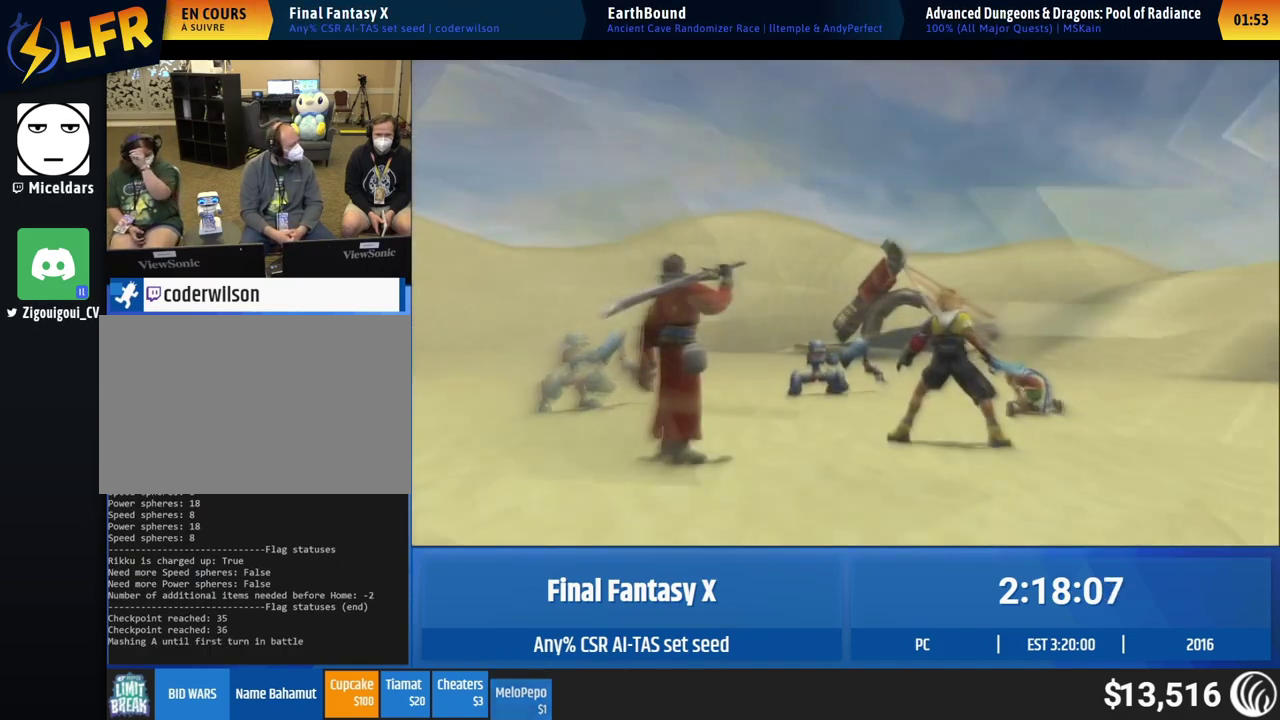
{"buttons": [], "left_stick": "center"}
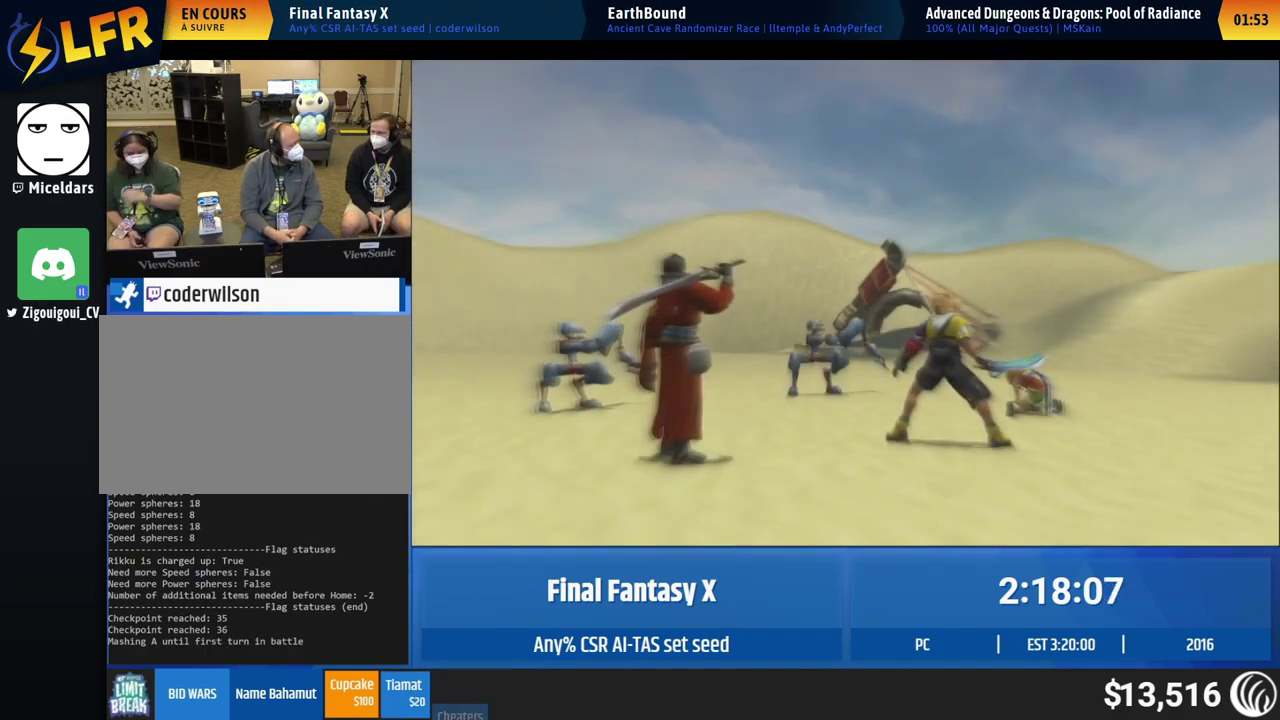
{"buttons": [], "left_stick": "center"}
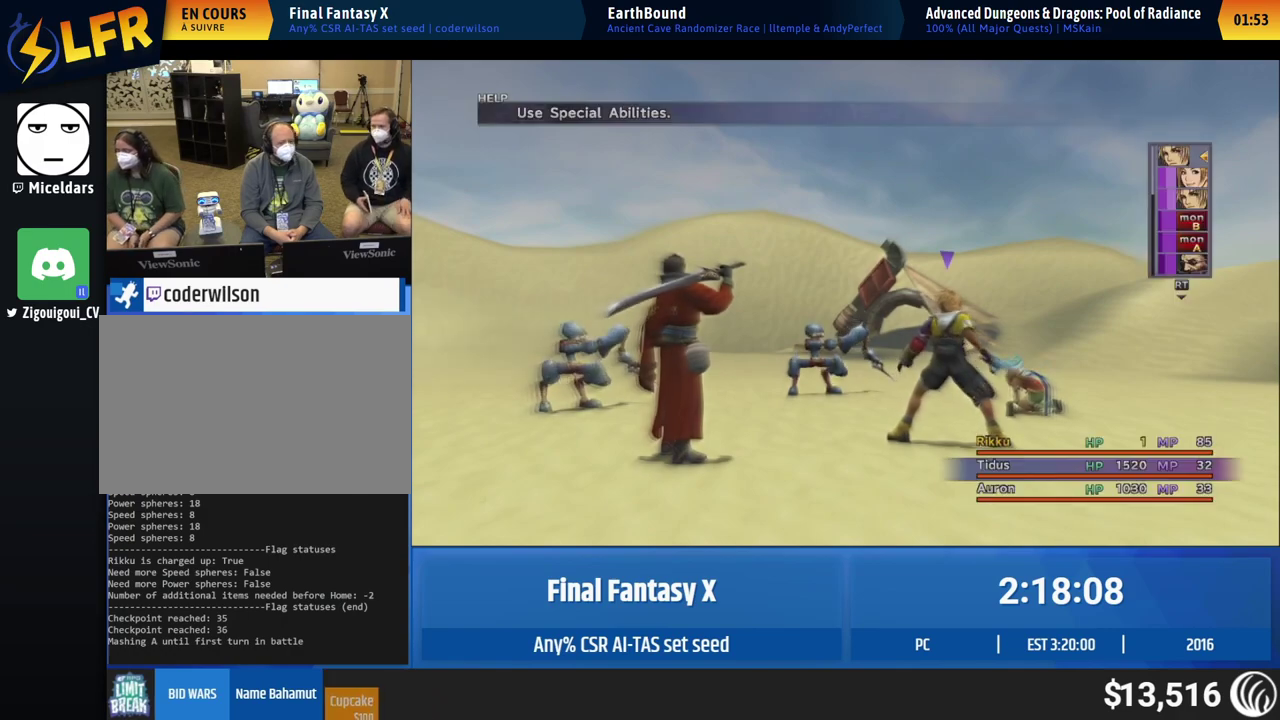
{"buttons": [], "left_stick": "center"}
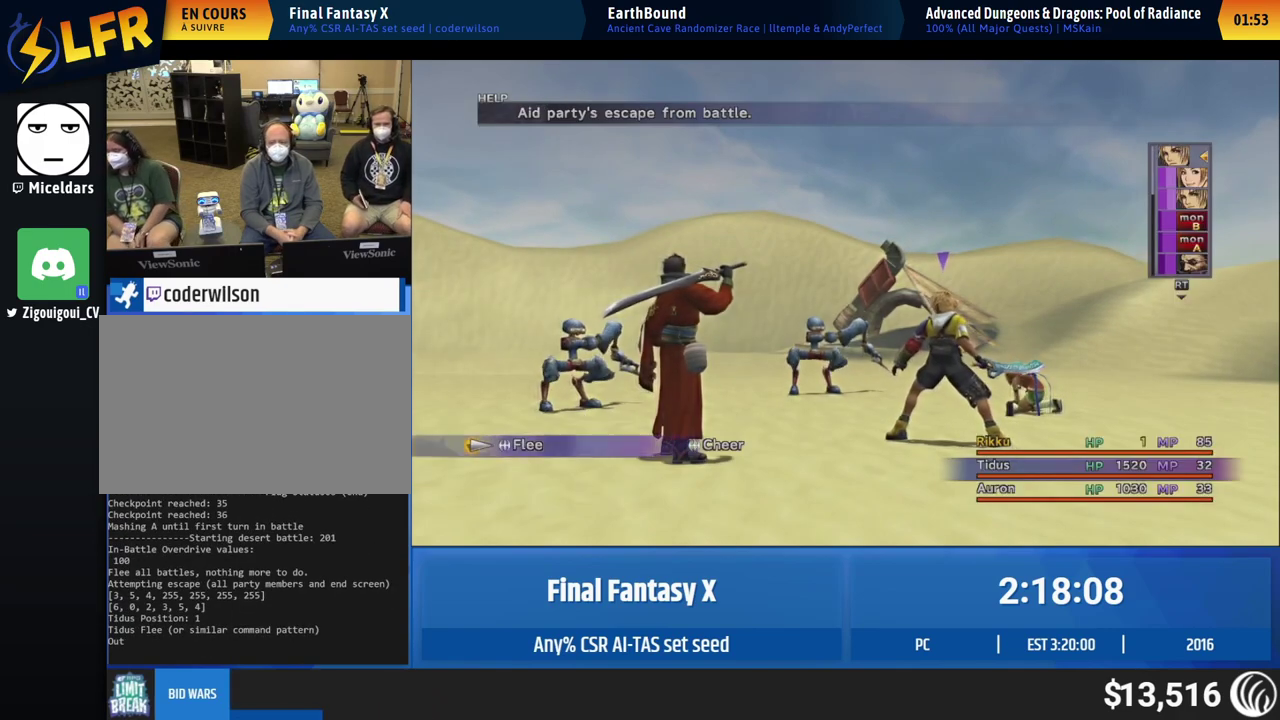
{"buttons": ["A"], "left_stick": "center"}
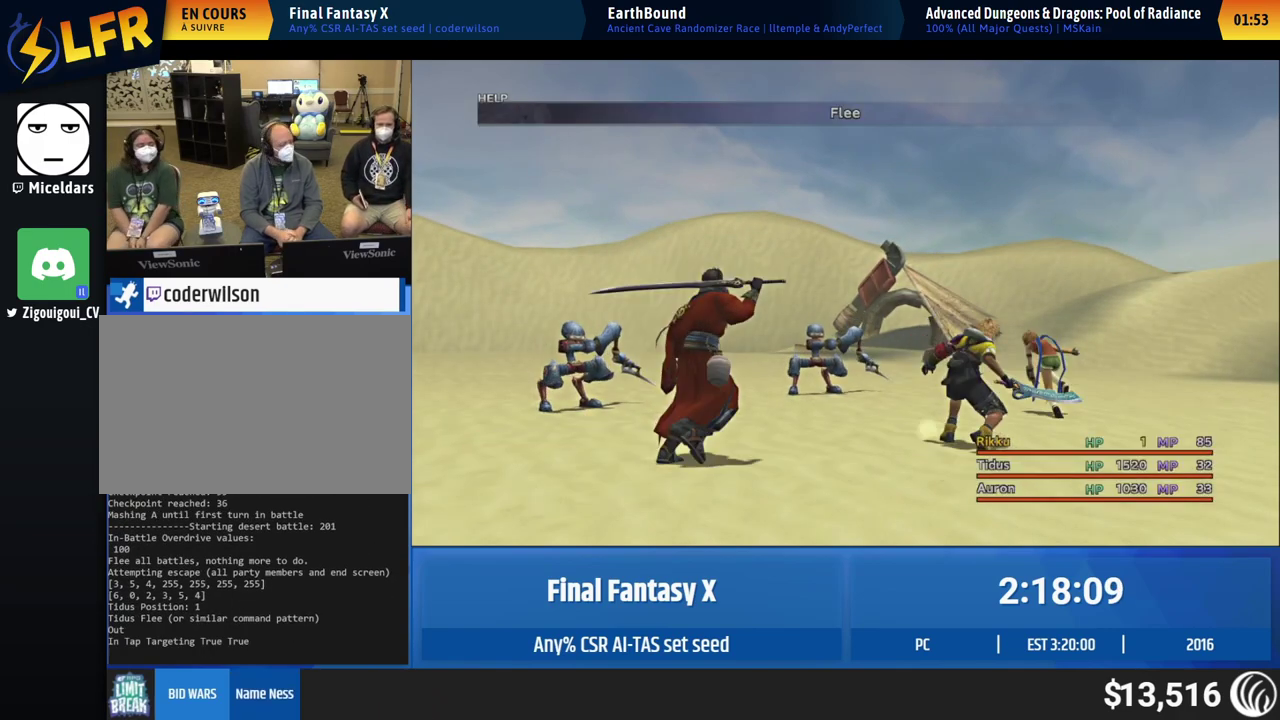
{"buttons": [], "left_stick": "center"}
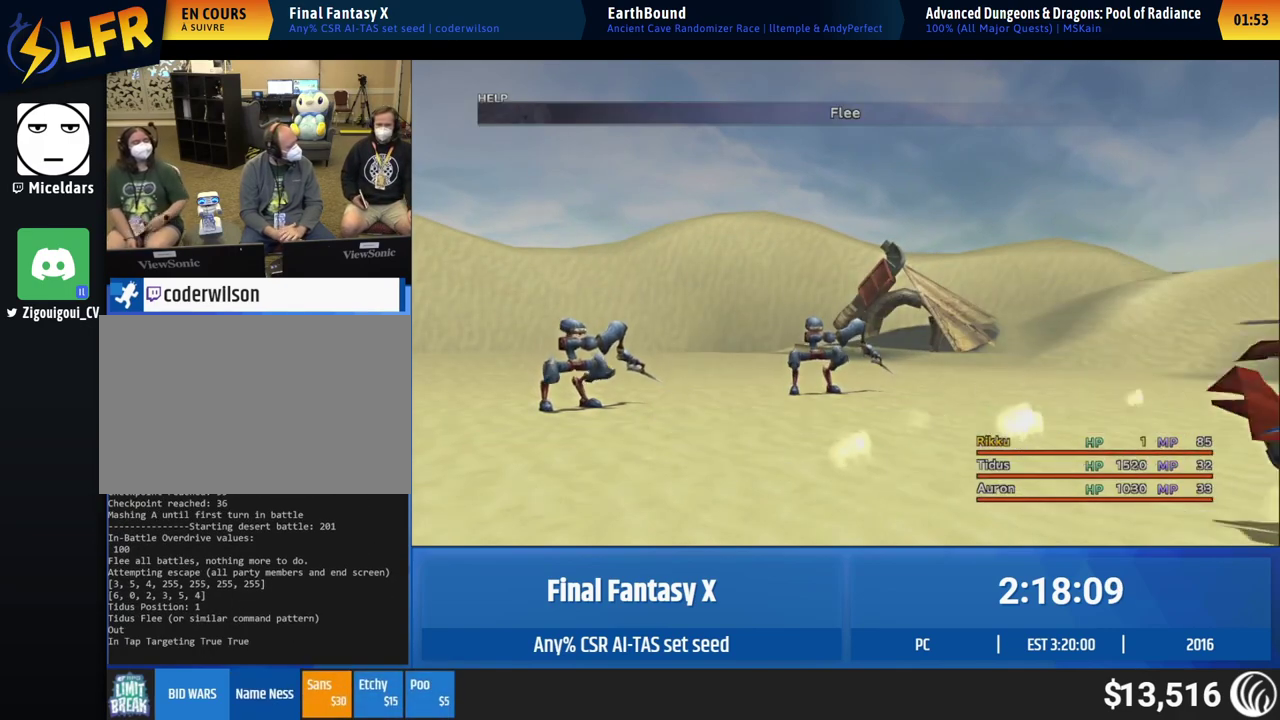
{"buttons": ["A"], "left_stick": "center"}
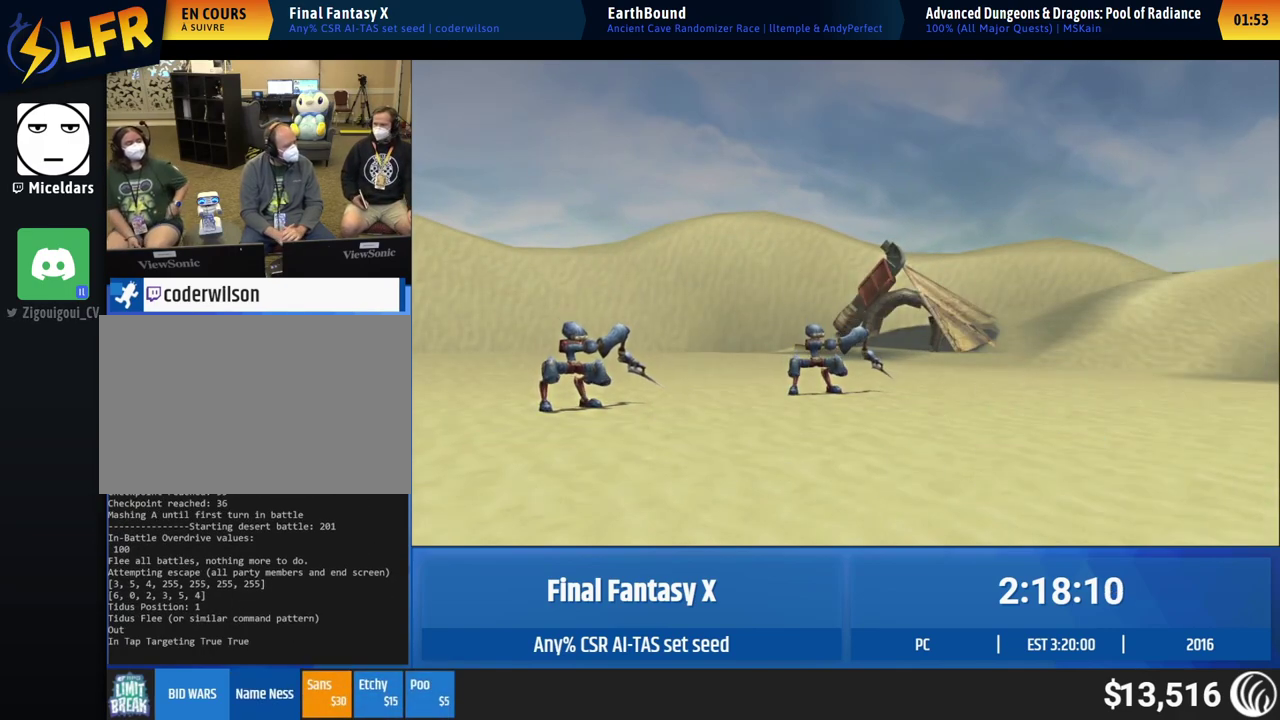
{"buttons": [], "left_stick": "center"}